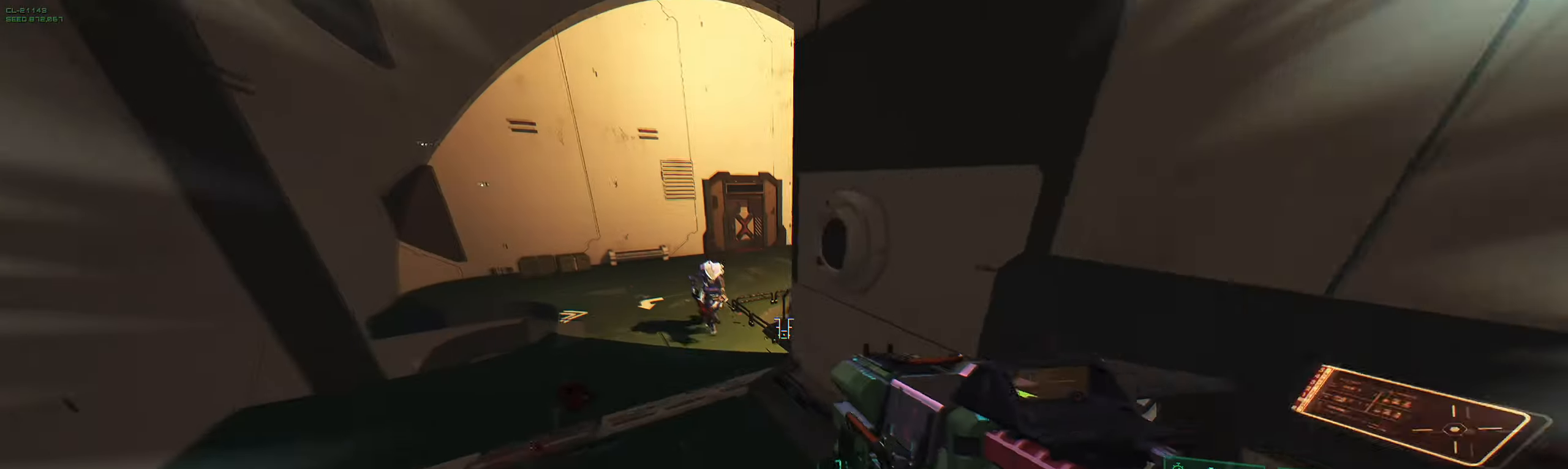
Gameplay with keyboard; each line is a JSON object with the keys held at the frame after it. "events" lists presses ("down") and releases ("up") of "2", "3", "4", "5", "6", "7", "8", "a", "b", "c", "ctrl", "d", "e", "f", "g", "q", "r", "s", "shift", "space", "t", "v", "w", "x" and "z" between this image and that frame as [ms after this image, input, new state], when the widget could be followed in between. No other keys are recorded. Mouse input is not recorded.
{"keys": ["s"], "events": [[117, "a", "up"], [367, "w", "up"], [500, "s", "down"]]}
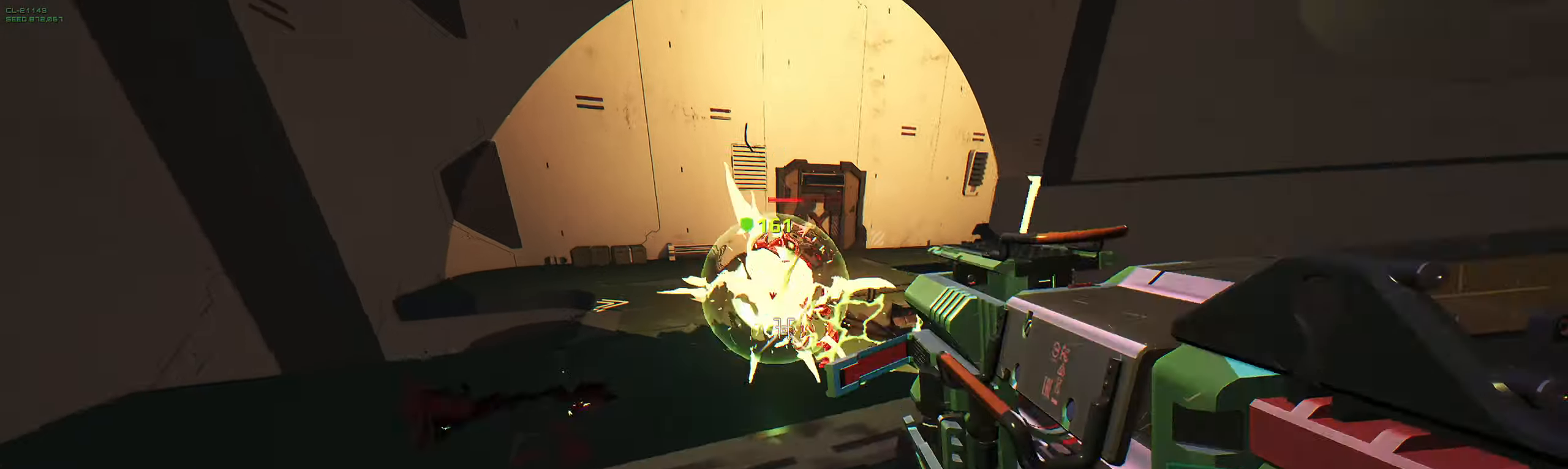
{"keys": ["w"], "events": [[167, "a", "down"], [167, "s", "up"], [300, "w", "down"], [317, "a", "up"], [434, "q", "down"], [500, "q", "up"]]}
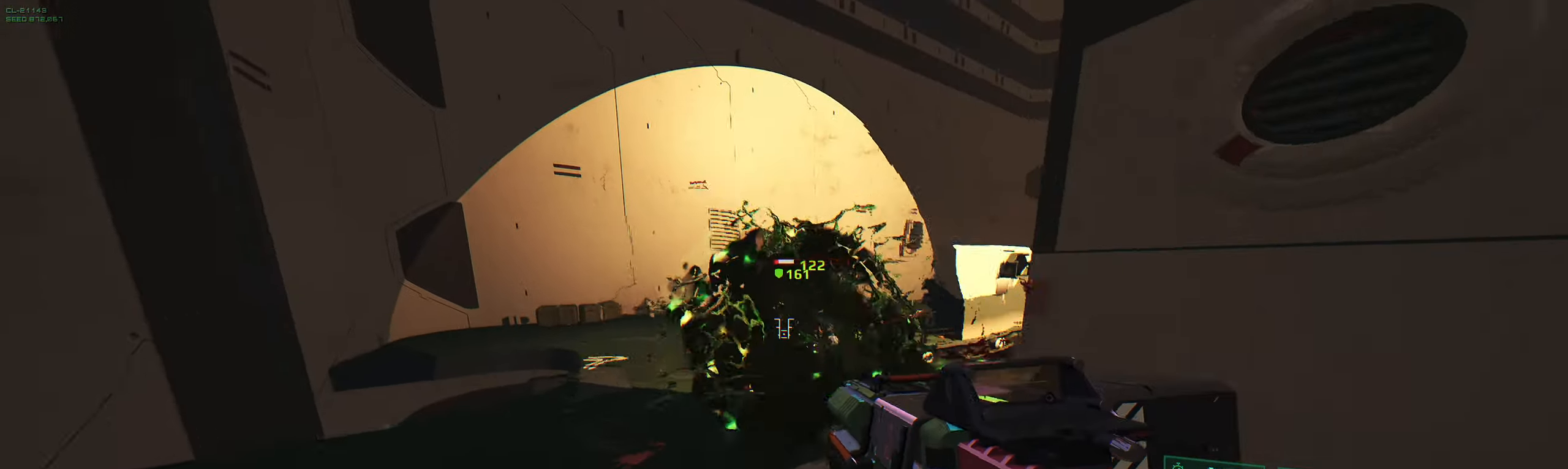
{"keys": ["a", "space", "w"], "events": [[150, "a", "down"], [434, "space", "down"]]}
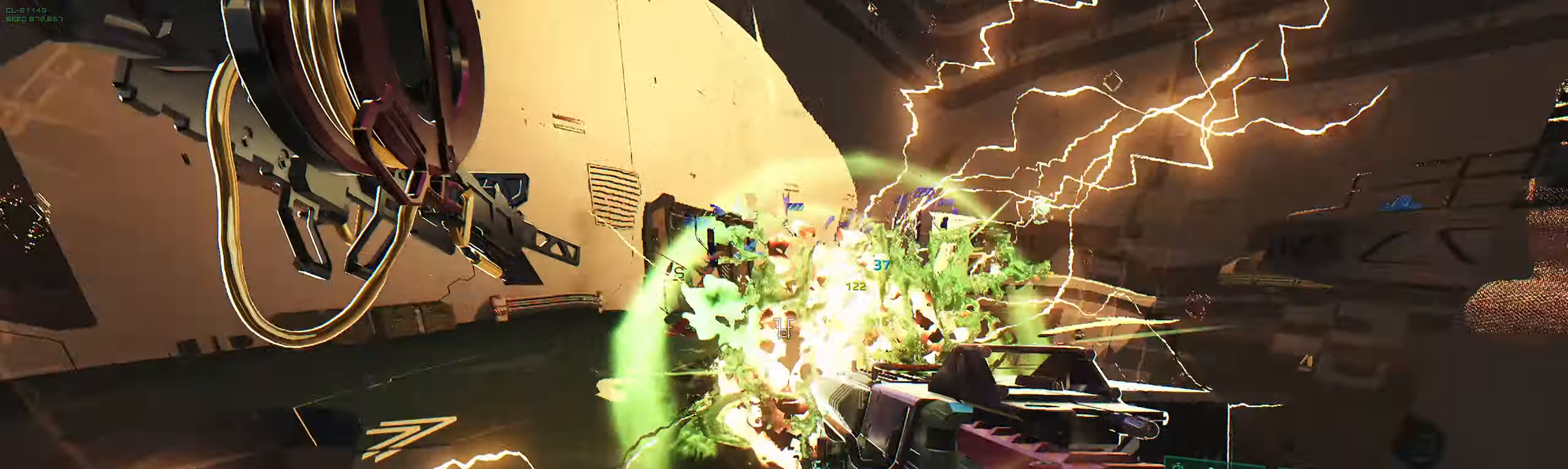
{"keys": ["a", "w"], "events": [[17, "space", "up"], [34, "shift", "down"], [217, "shift", "up"]]}
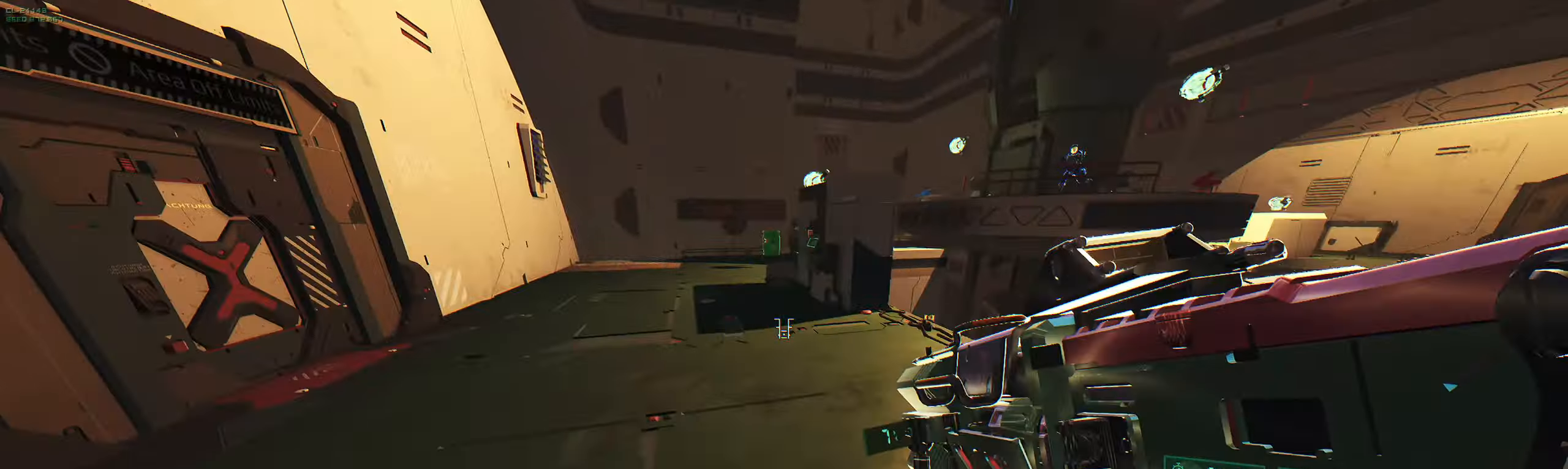
{"keys": ["w"], "events": [[283, "space", "down"], [400, "a", "up"], [400, "space", "up"]]}
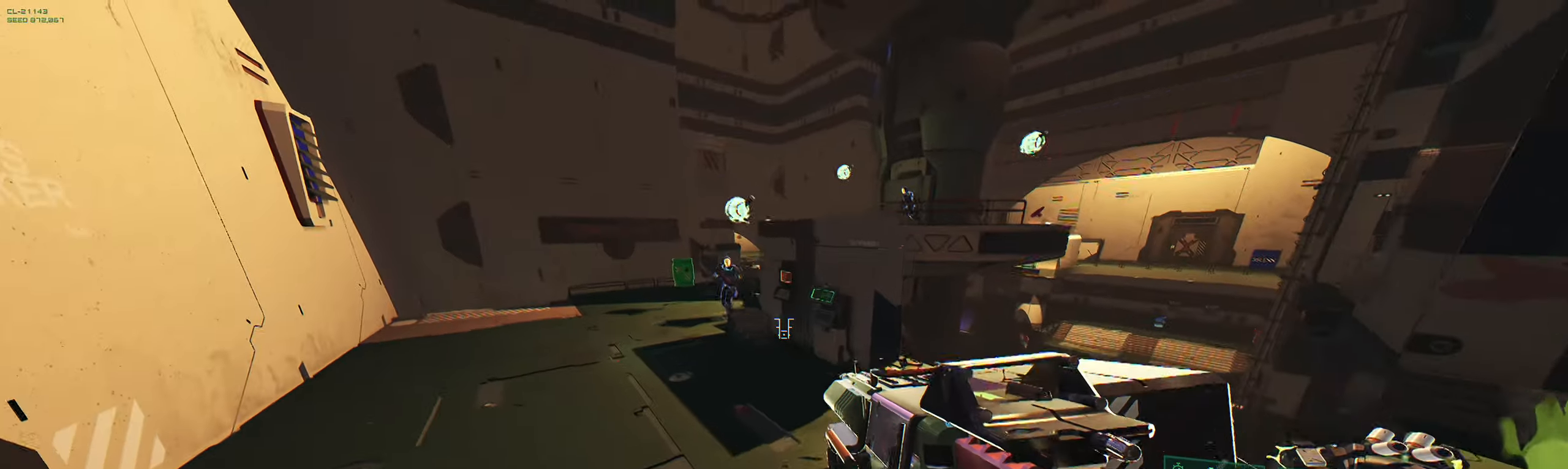
{"keys": ["w"], "events": [[33, "shift", "down"], [216, "shift", "up"], [266, "a", "down"], [500, "a", "up"]]}
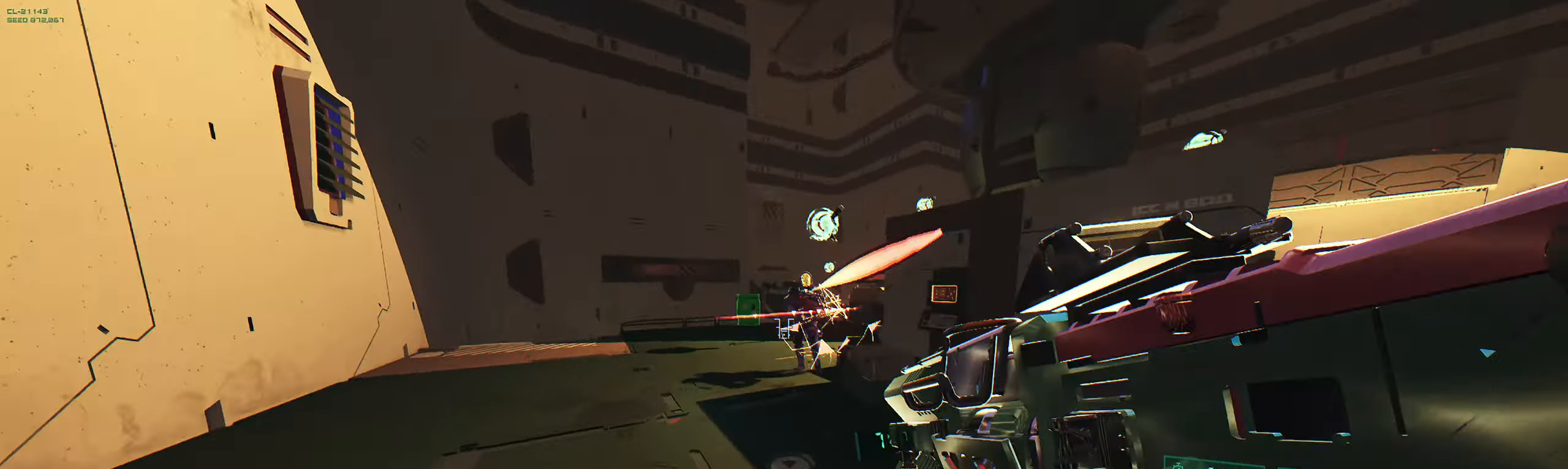
{"keys": ["s"], "events": [[166, "w", "up"], [216, "ctrl", "down"], [316, "s", "down"], [483, "ctrl", "up"]]}
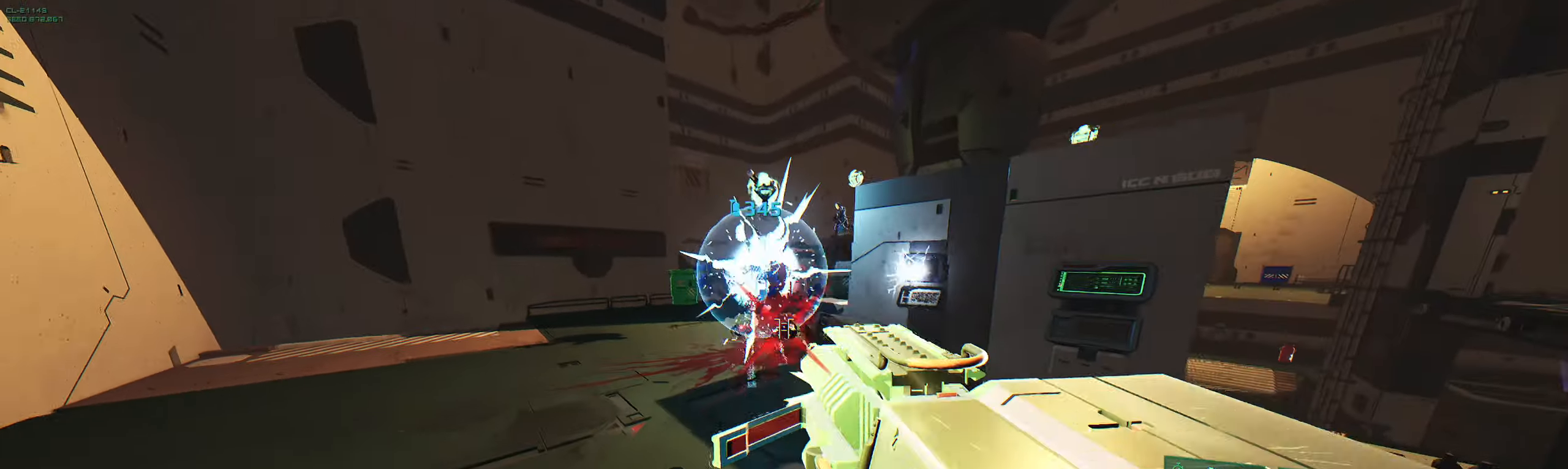
{"keys": ["space", "w"], "events": [[83, "a", "down"], [116, "s", "up"], [233, "w", "down"], [416, "a", "up"], [450, "space", "down"]]}
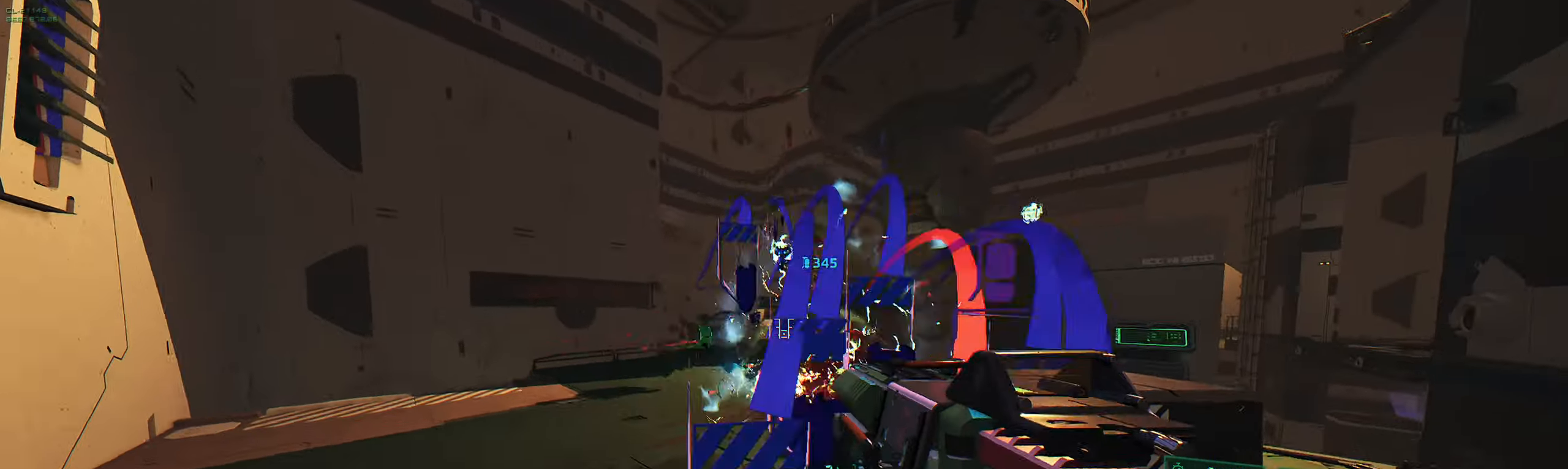
{"keys": ["a", "s"], "events": [[83, "shift", "down"], [83, "space", "up"], [216, "e", "down"], [266, "shift", "up"], [300, "w", "up"], [333, "a", "down"], [333, "e", "up"], [433, "s", "down"]]}
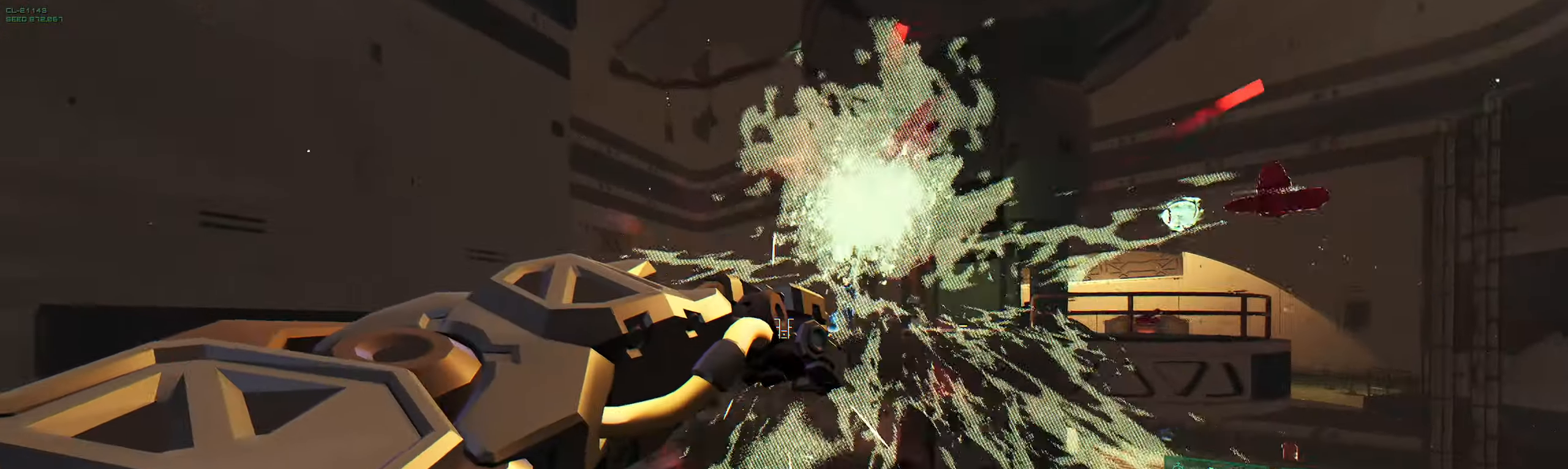
{"keys": ["d", "space"], "events": [[383, "a", "up"], [450, "d", "down"], [450, "s", "up"], [483, "space", "down"]]}
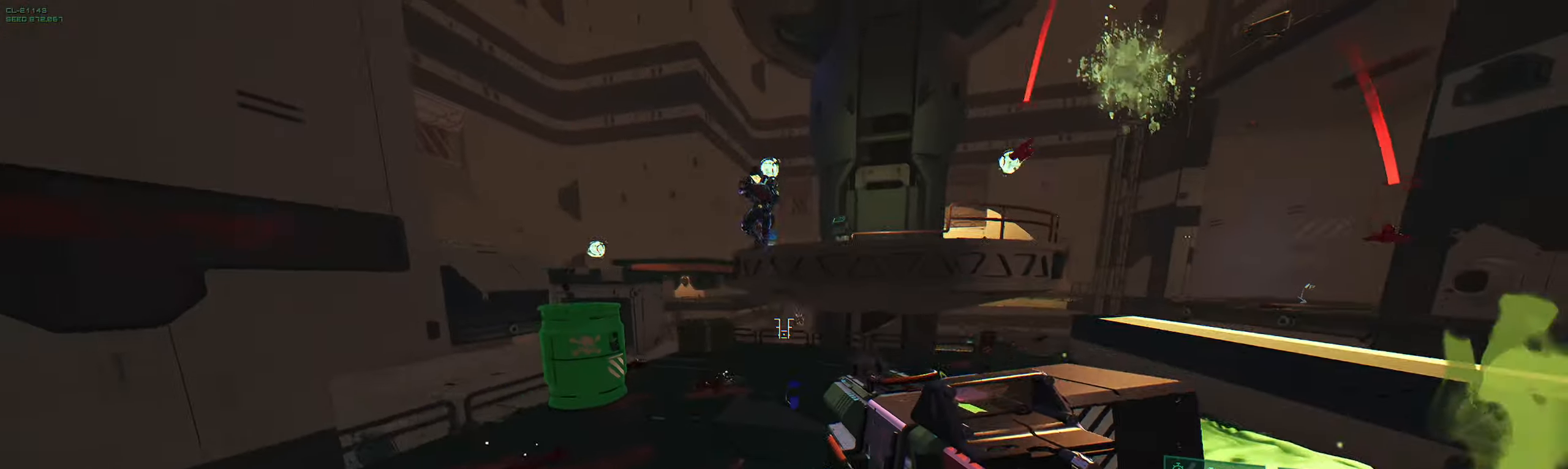
{"keys": [], "events": [[50, "w", "down"], [66, "d", "up"], [66, "space", "up"], [183, "shift", "down"], [333, "shift", "up"], [450, "w", "up"]]}
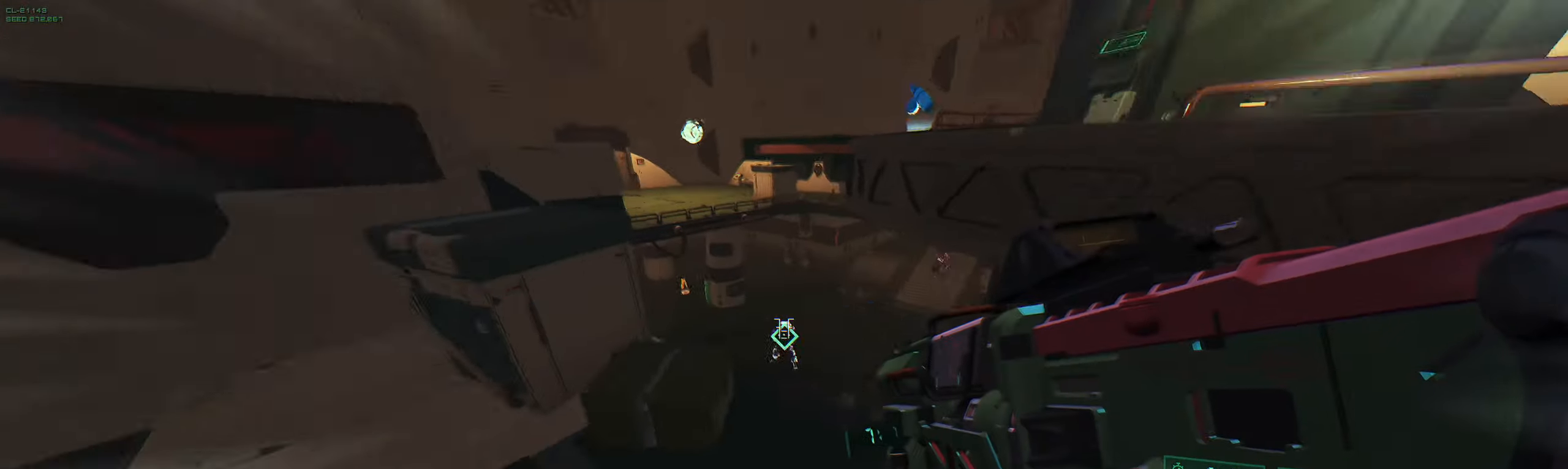
{"keys": ["a", "s", "space"], "events": [[16, "f", "down"], [116, "a", "down"], [133, "f", "up"], [183, "s", "down"], [333, "a", "up"], [450, "a", "down"], [500, "space", "down"]]}
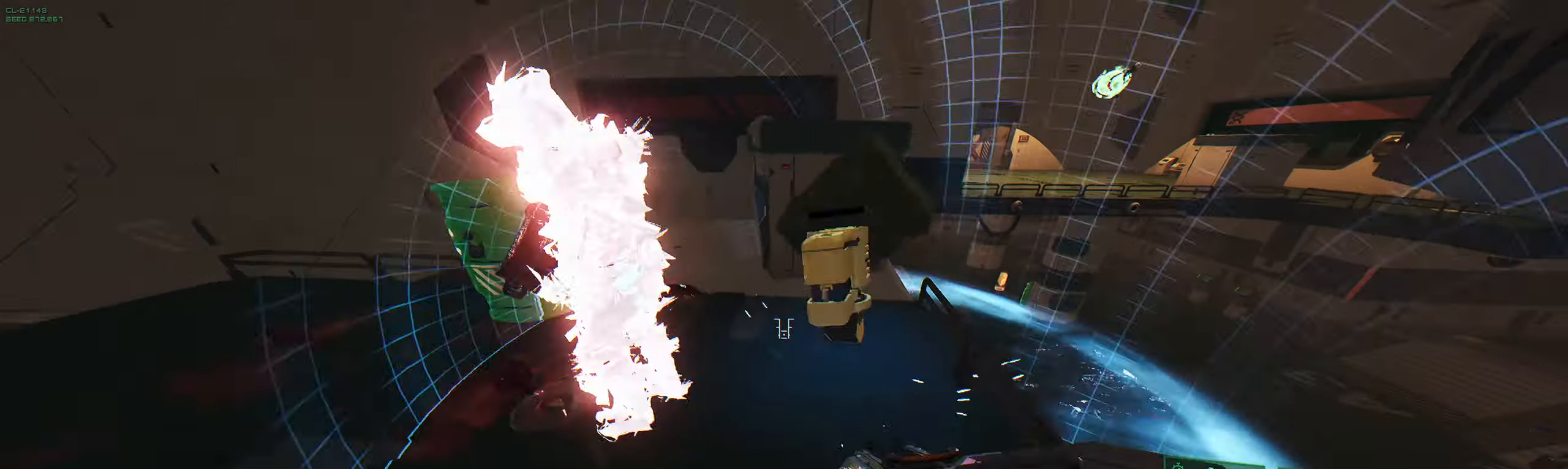
{"keys": ["w"], "events": [[166, "space", "up"], [333, "s", "up"], [416, "a", "up"], [416, "w", "down"]]}
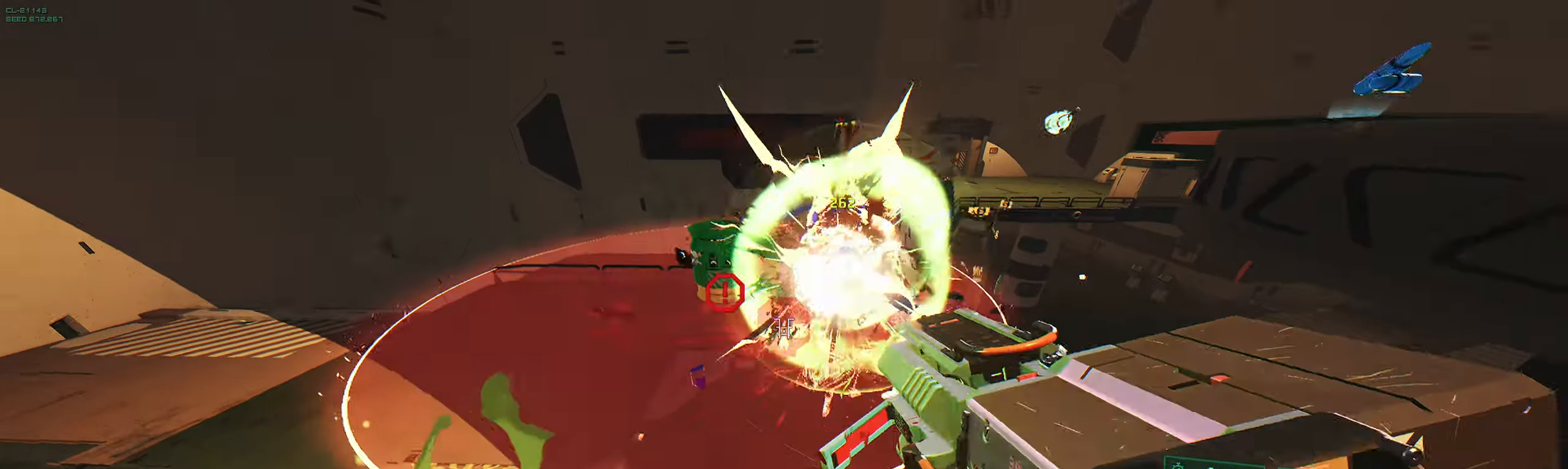
{"keys": ["d", "space", "w"], "events": [[33, "d", "down"], [300, "space", "down"], [416, "space", "up"], [500, "space", "down"]]}
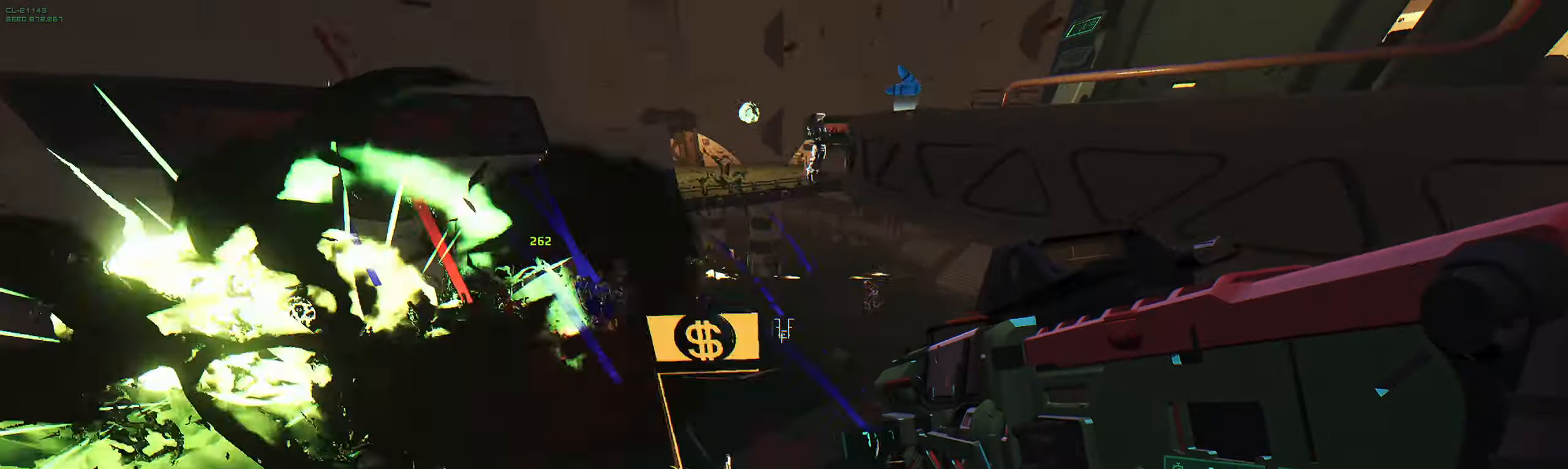
{"keys": ["space", "w"], "events": [[66, "space", "up"], [83, "d", "up"], [383, "a", "down"], [417, "w", "up"], [450, "w", "down"], [483, "a", "up"], [500, "space", "down"]]}
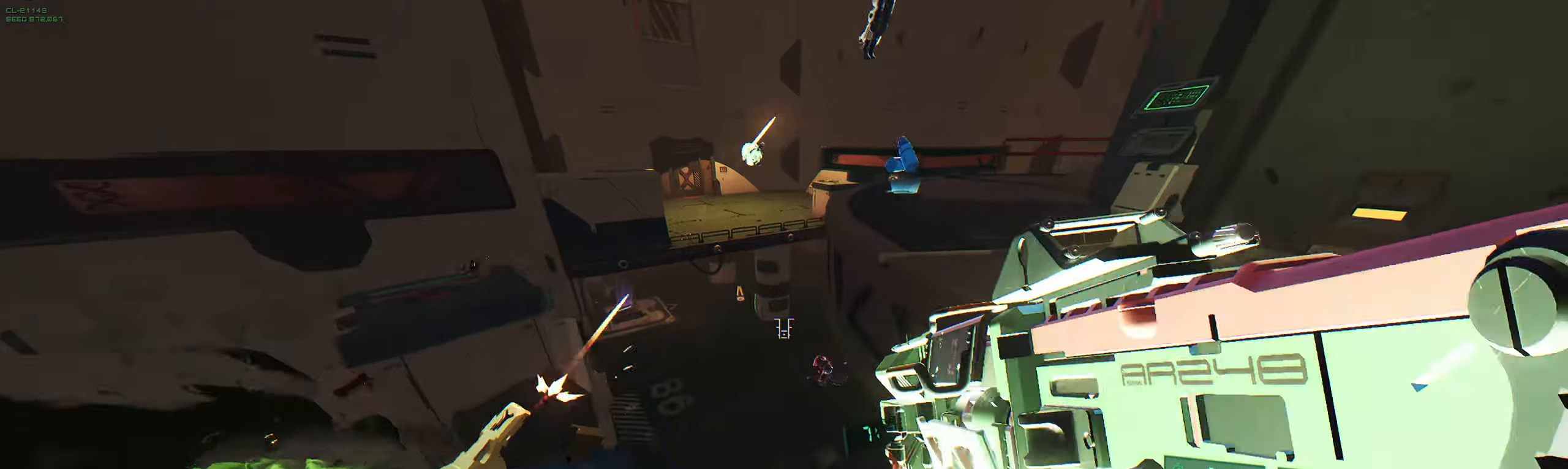
{"keys": ["d", "w"], "events": [[83, "shift", "down"], [100, "space", "up"], [267, "shift", "up"], [417, "d", "down"]]}
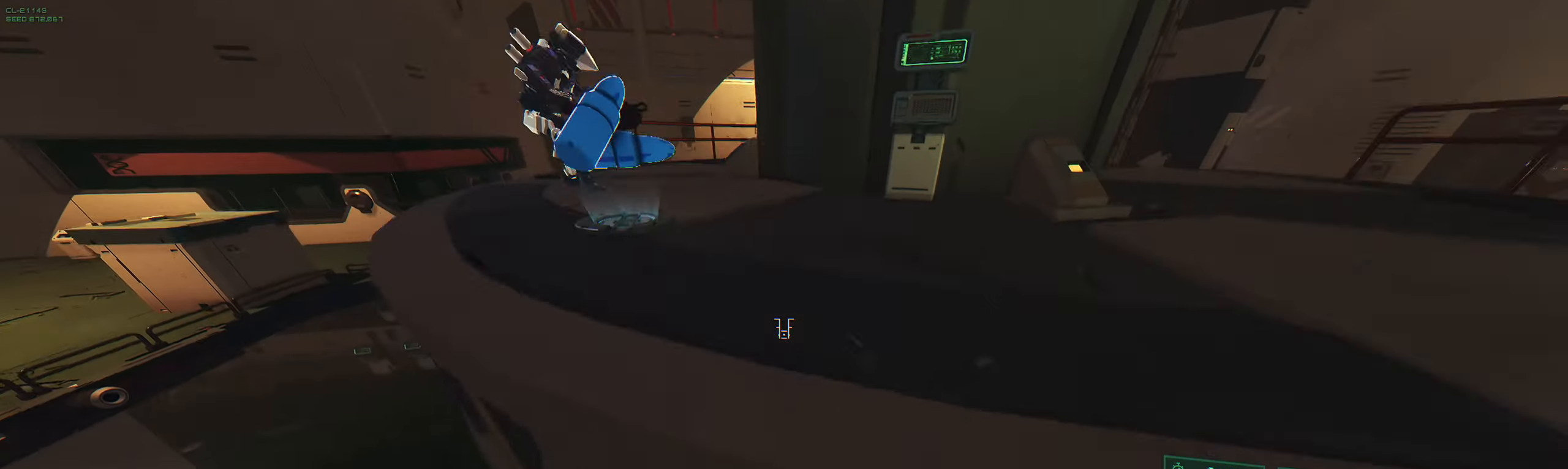
{"keys": ["q", "w"], "events": [[283, "d", "up"], [417, "q", "down"]]}
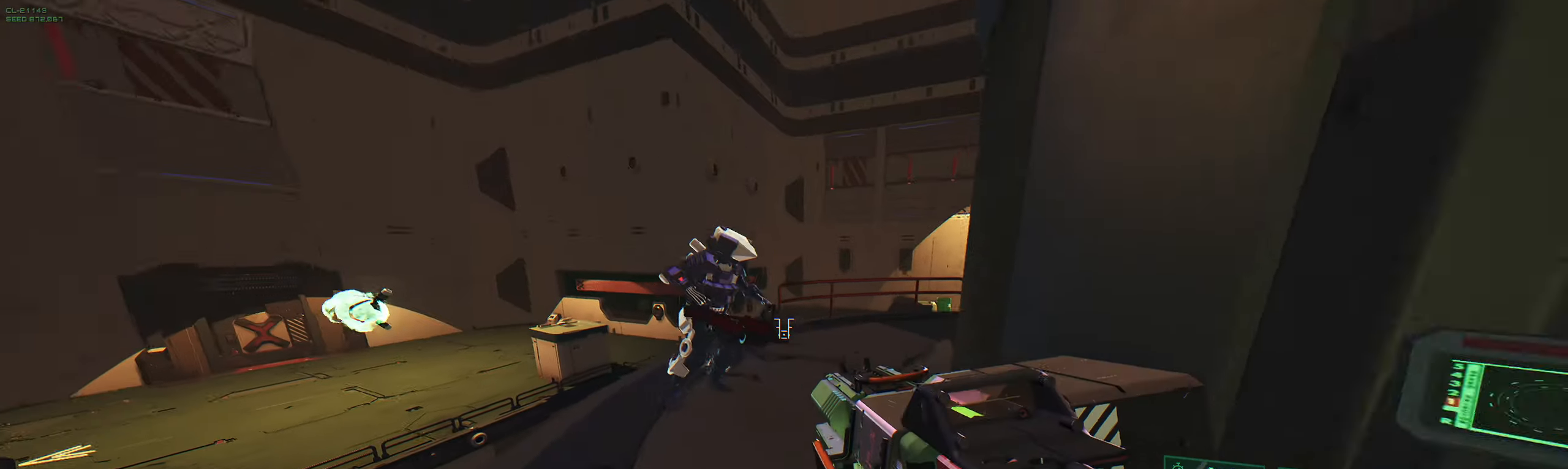
{"keys": ["d"], "events": [[33, "q", "up"], [33, "w", "up"], [117, "s", "down"], [383, "d", "down"], [400, "s", "up"]]}
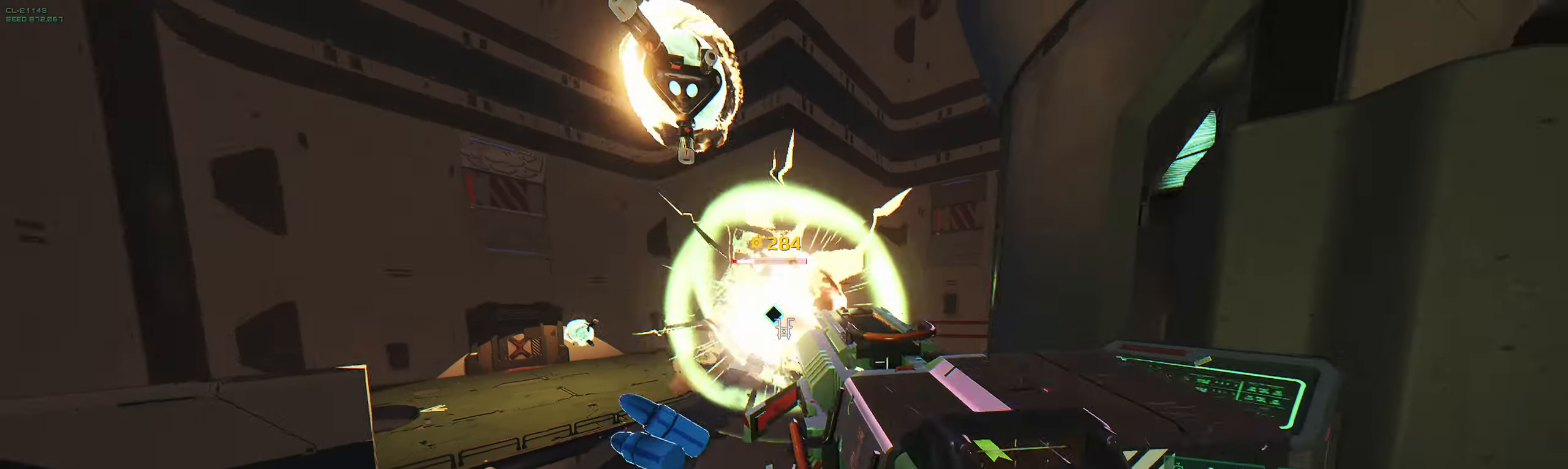
{"keys": ["d"], "events": [[17, "d", "up"], [33, "w", "down"], [383, "w", "up"], [400, "d", "down"]]}
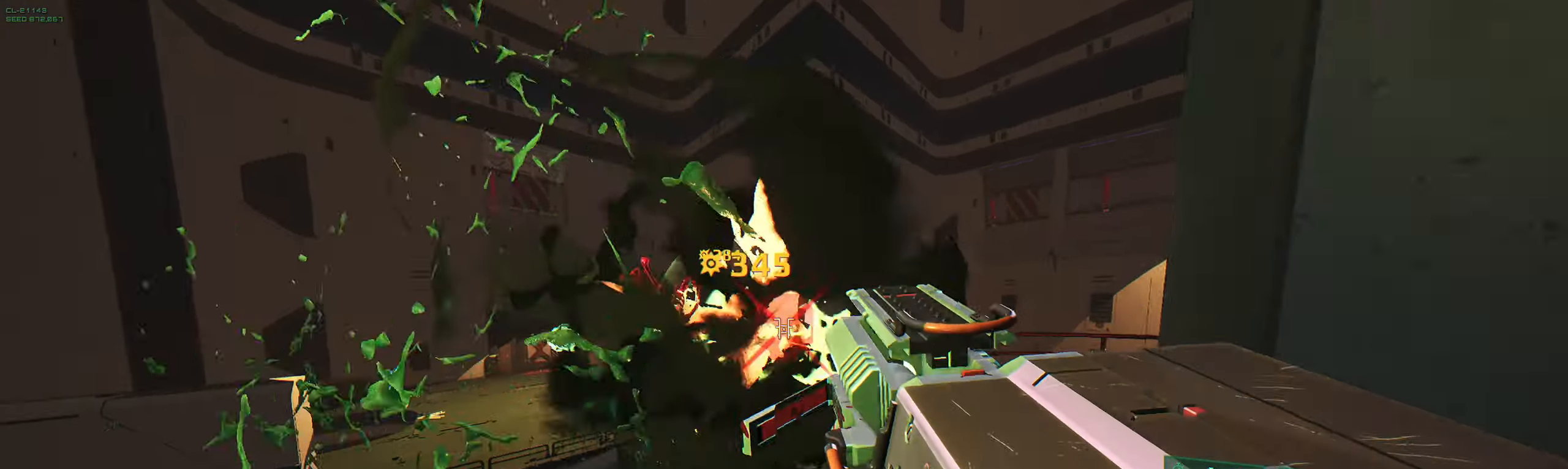
{"keys": ["w"], "events": [[67, "w", "down"], [100, "d", "up"]]}
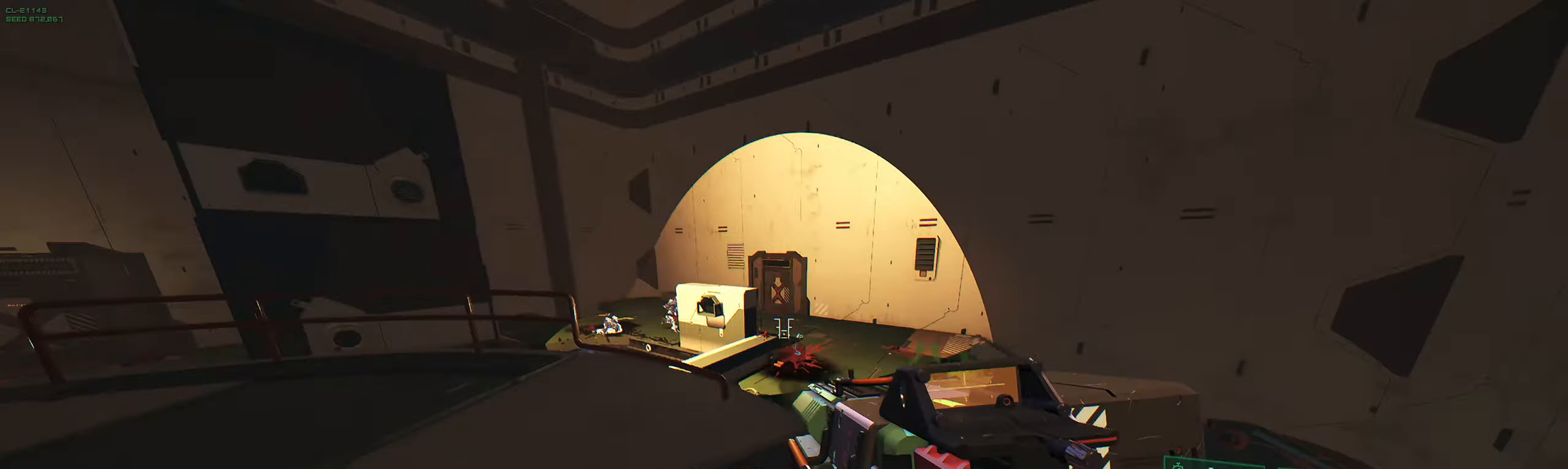
{"keys": ["shift", "w"], "events": [[67, "space", "down"], [167, "space", "up"], [500, "shift", "down"]]}
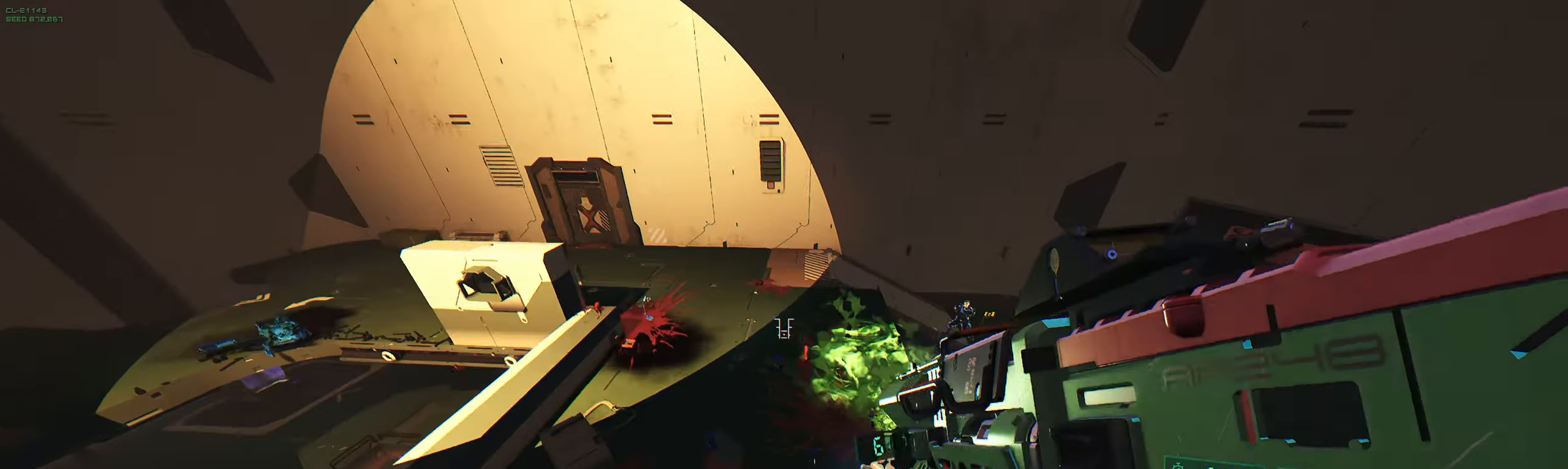
{"keys": ["w"], "events": [[117, "d", "down"], [183, "shift", "up"], [350, "d", "up"]]}
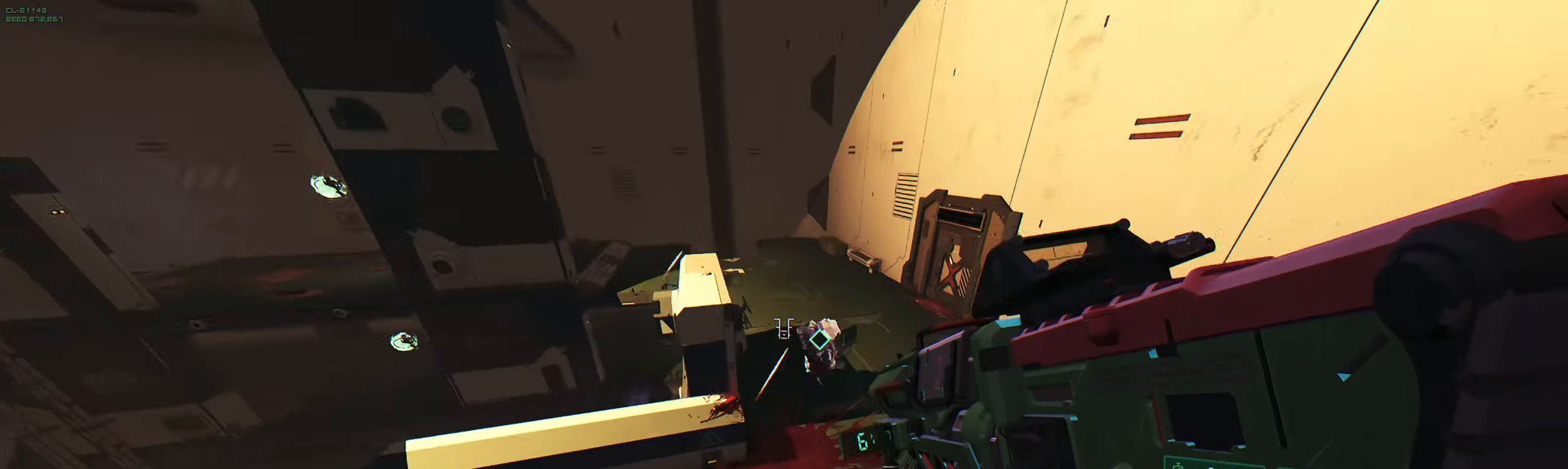
{"keys": ["d"], "events": [[17, "q", "down"], [83, "q", "up"], [400, "d", "down"], [417, "w", "up"]]}
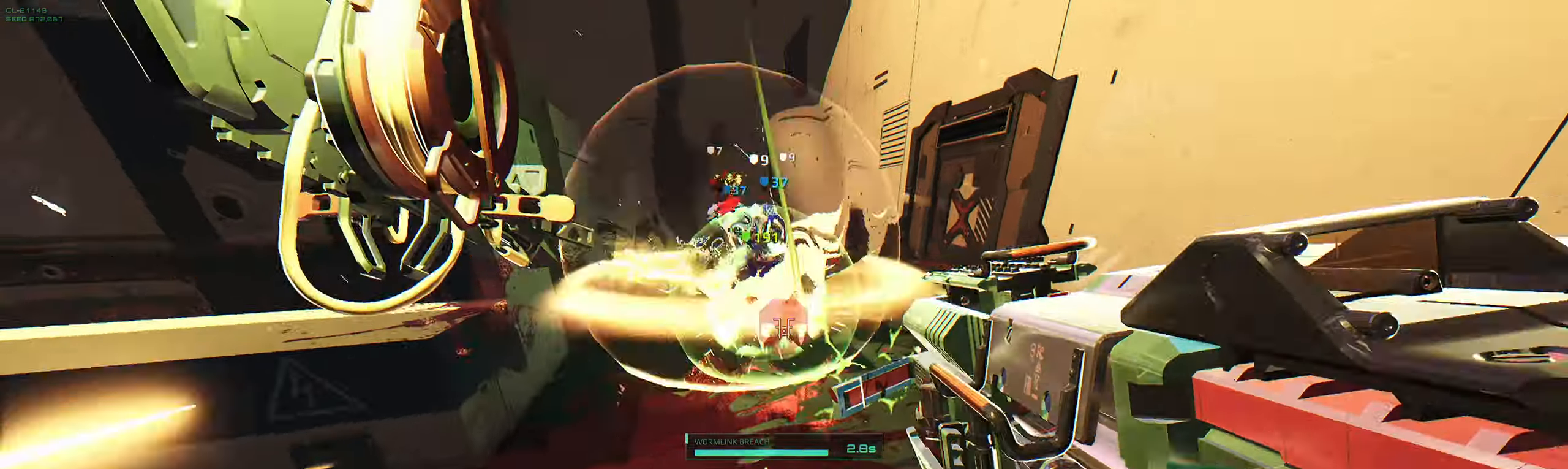
{"keys": ["d"], "events": [[150, "space", "down"], [200, "w", "down"], [233, "space", "up"], [367, "shift", "down"], [500, "shift", "up"], [500, "w", "up"]]}
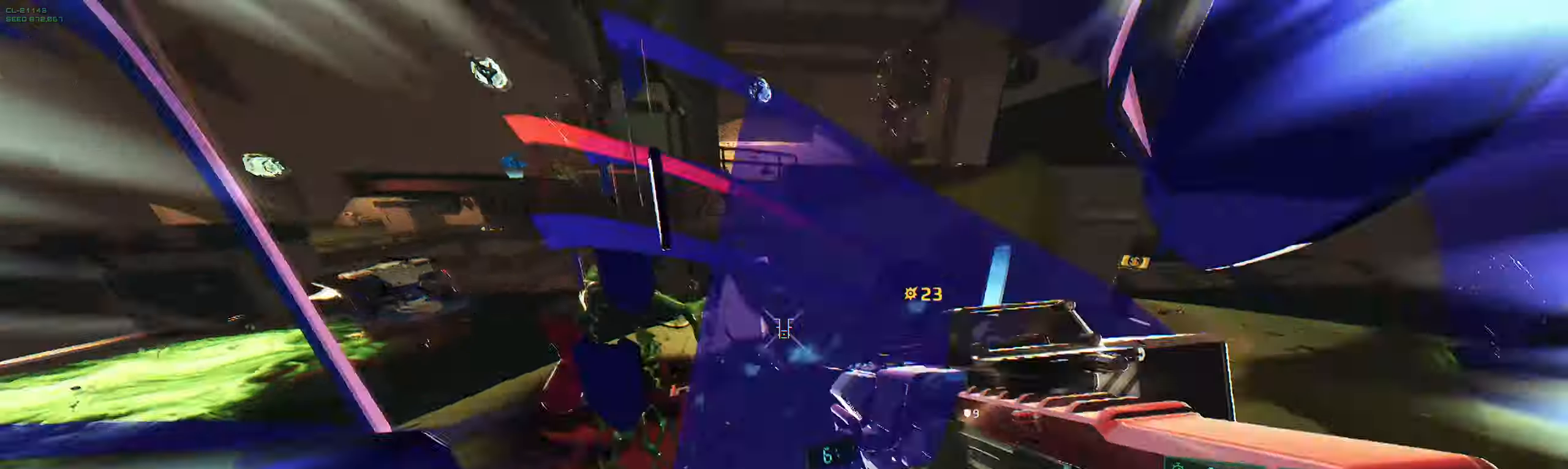
{"keys": ["a", "w"], "events": [[100, "s", "down"], [150, "a", "down"], [150, "d", "up"], [233, "s", "up"], [384, "w", "down"]]}
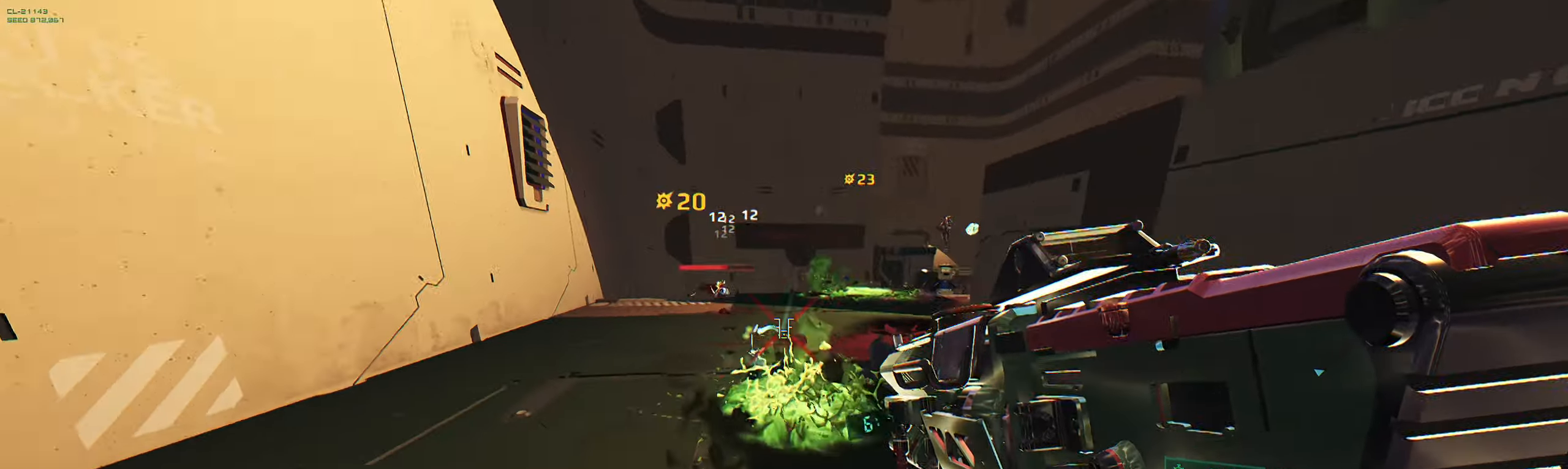
{"keys": ["w"], "events": [[84, "a", "up"], [84, "space", "down"], [217, "space", "up"]]}
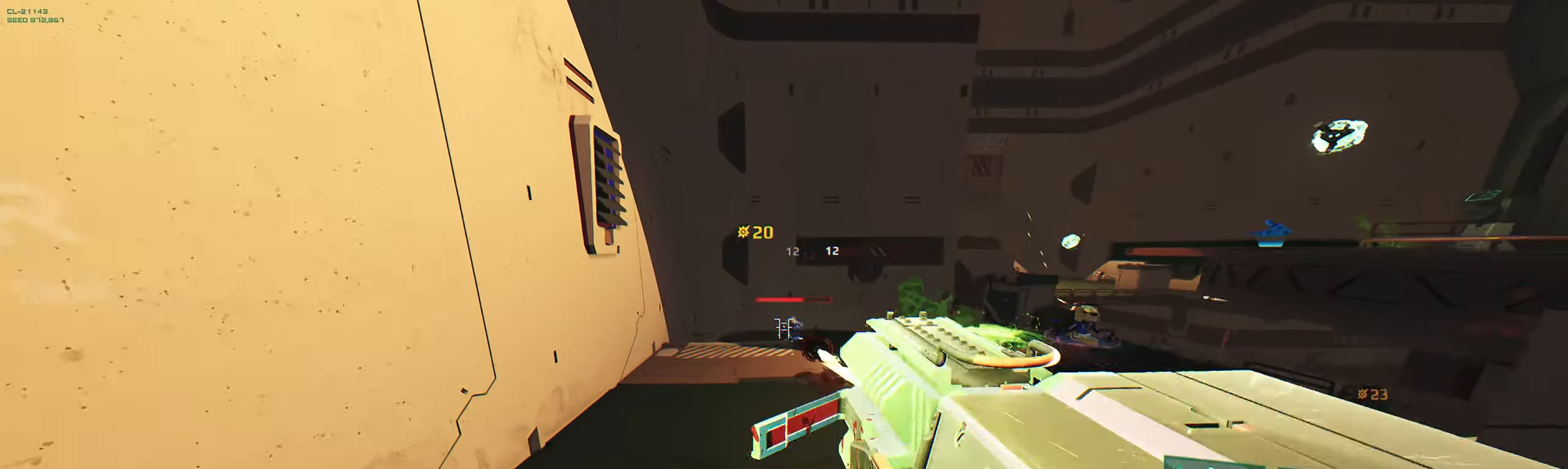
{"keys": ["w"], "events": [[384, "space", "down"], [500, "space", "up"]]}
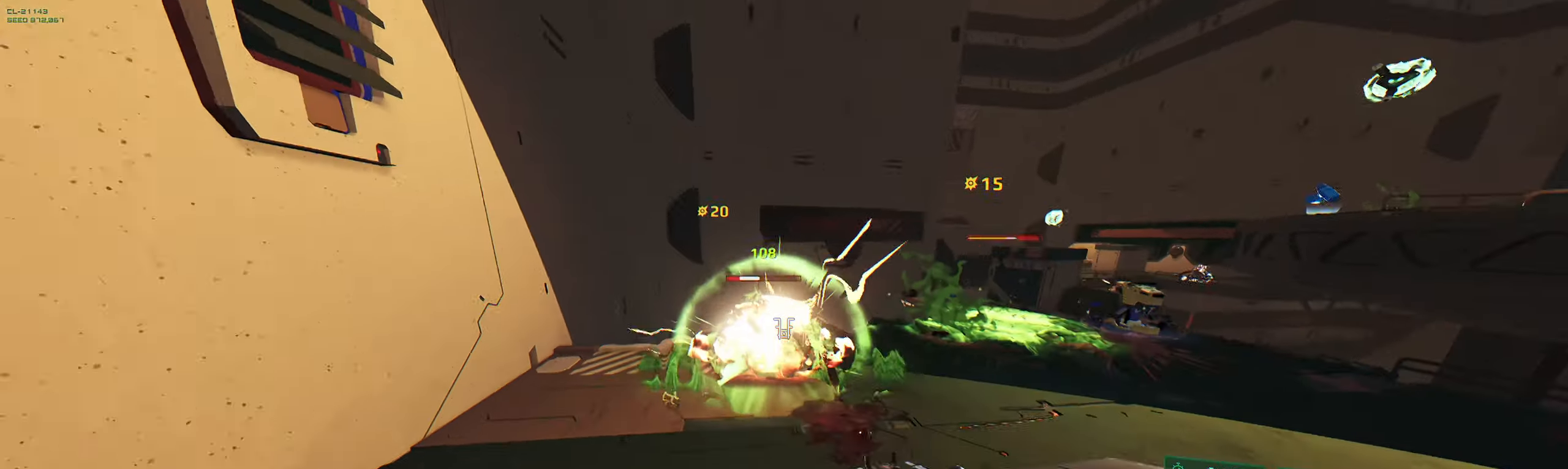
{"keys": ["w"], "events": []}